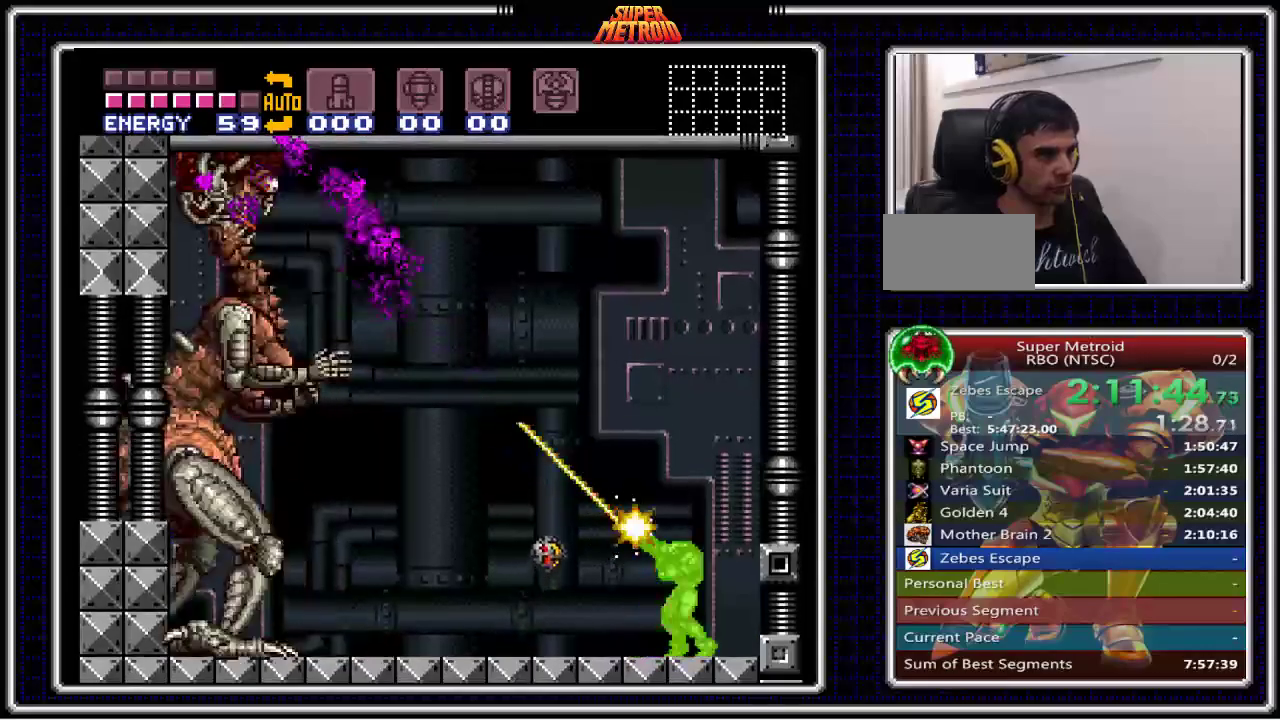
Gameplay with a controller (Nintendo layout); each line is a JSON object with the inputs held at the frame after it. "events" lists button and stick changes between this image and that frame as [ms after this image, input, new state], when the widget could be followed in between. Not read: L1 L3 R1 R3.
{"buttons": ["X"], "events": []}
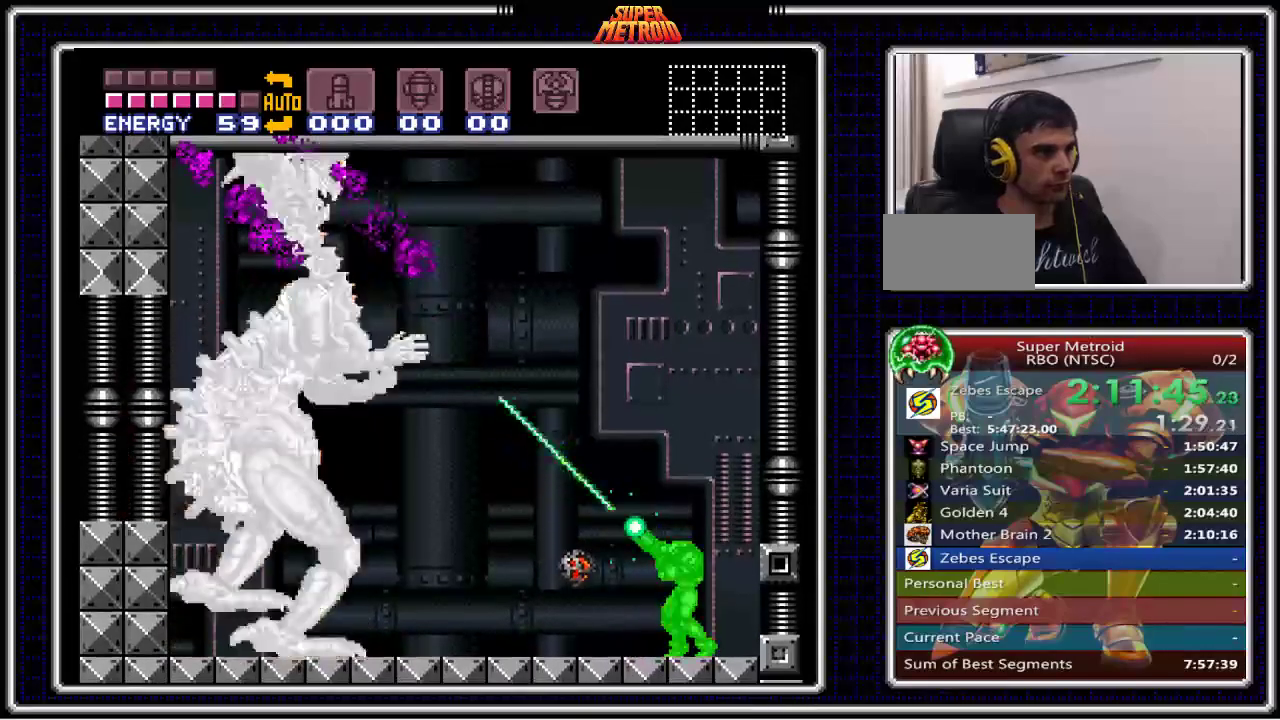
{"buttons": ["A", "X", "DPAD_LEFT"], "events": [[50, "A", "down"], [267, "DPAD_LEFT", "down"]]}
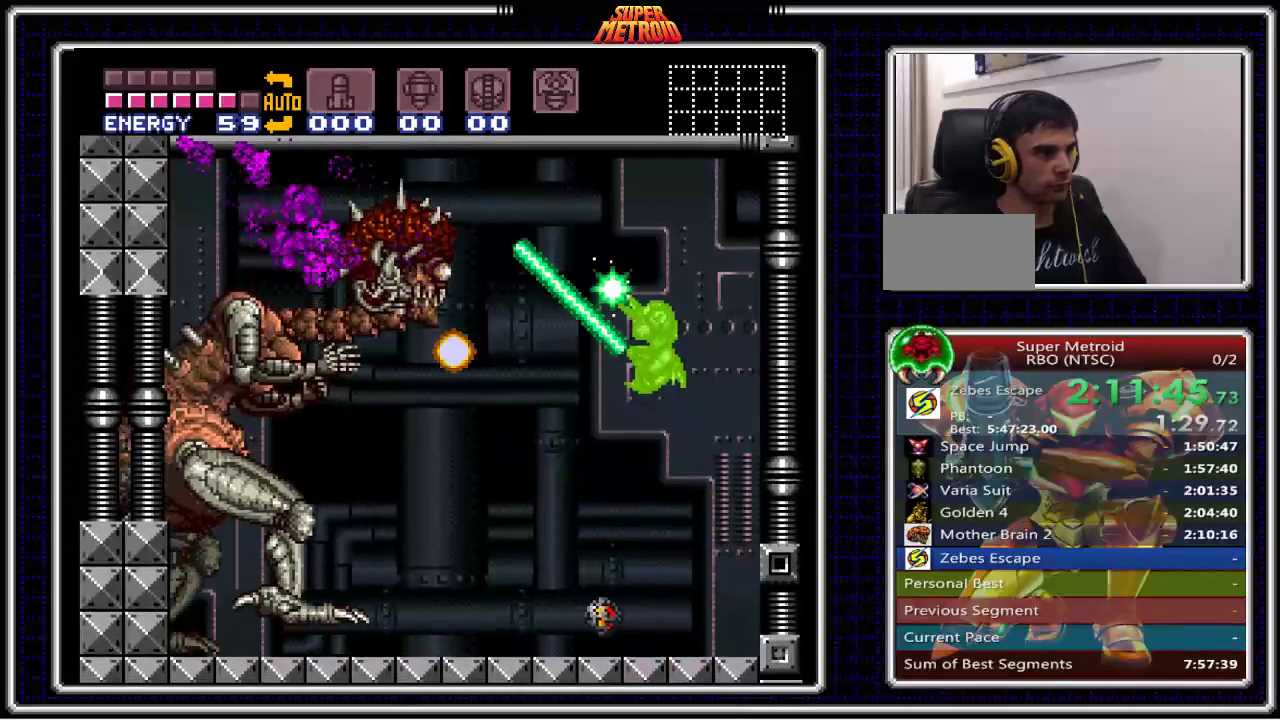
{"buttons": ["X"], "events": [[100, "A", "up"], [300, "DPAD_LEFT", "up"]]}
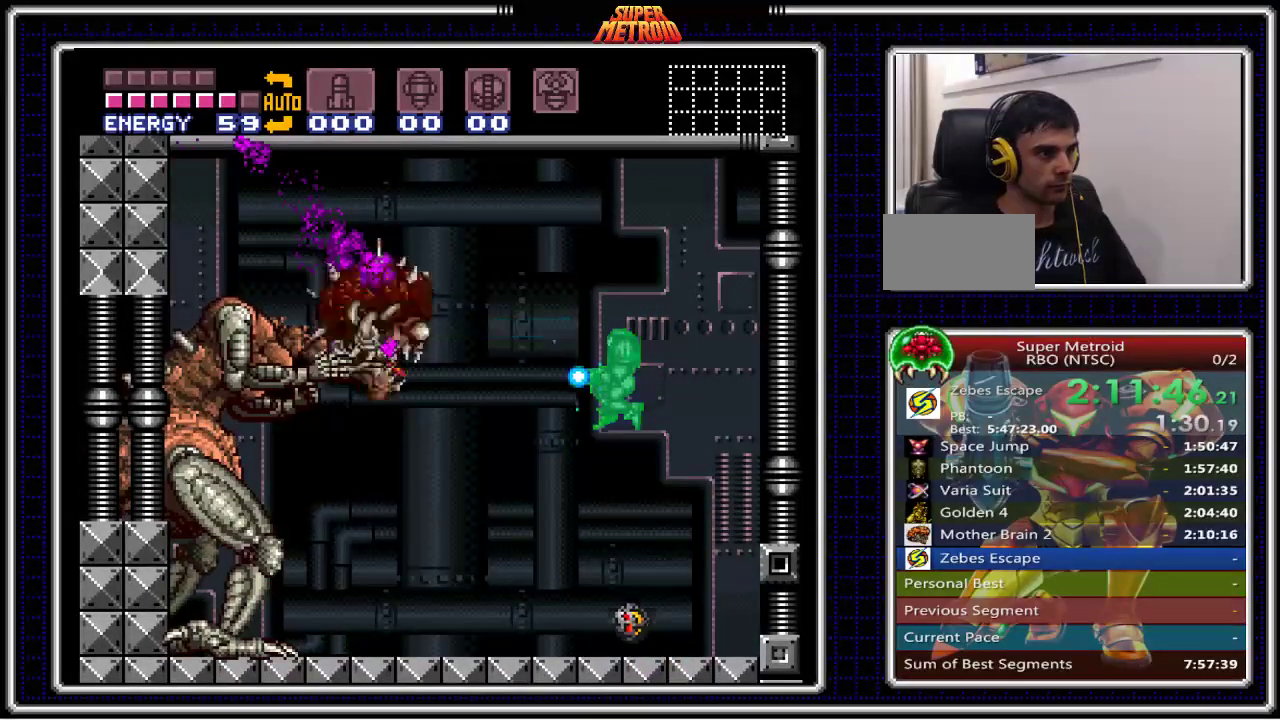
{"buttons": ["X"], "events": [[150, "DPAD_LEFT", "down"], [233, "DPAD_LEFT", "up"]]}
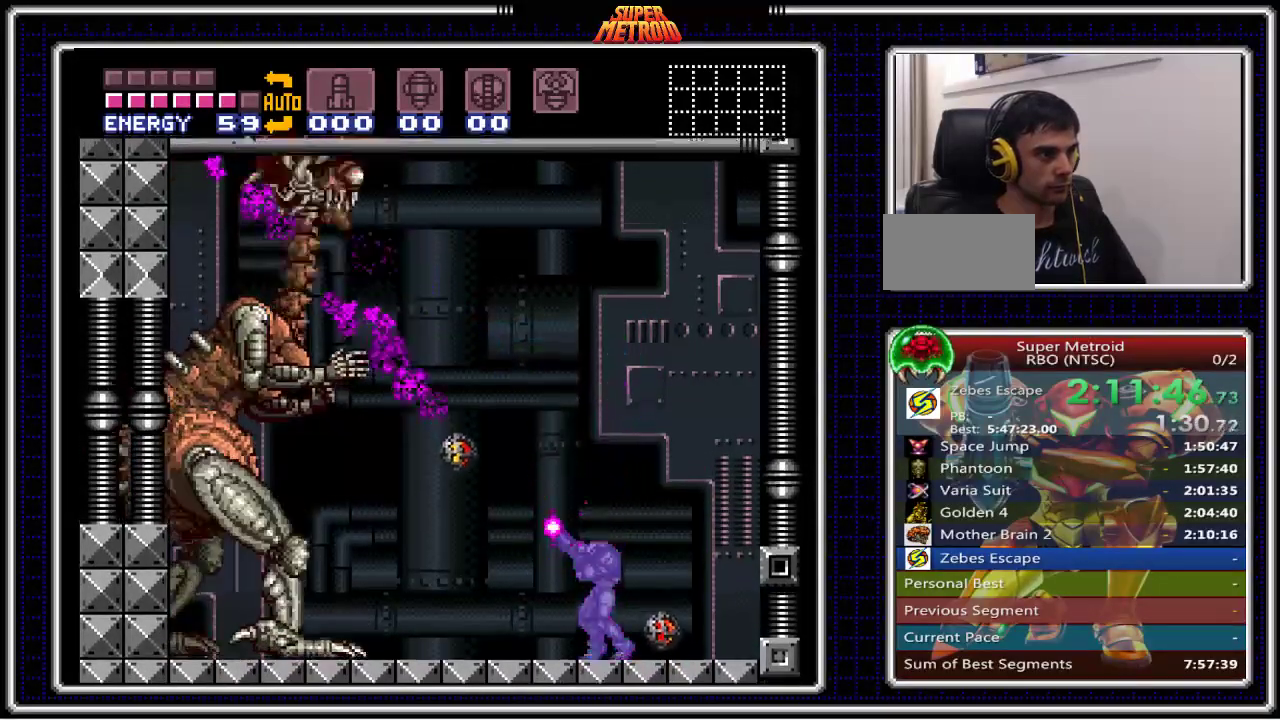
{"buttons": ["A", "X"], "events": [[167, "A", "down"]]}
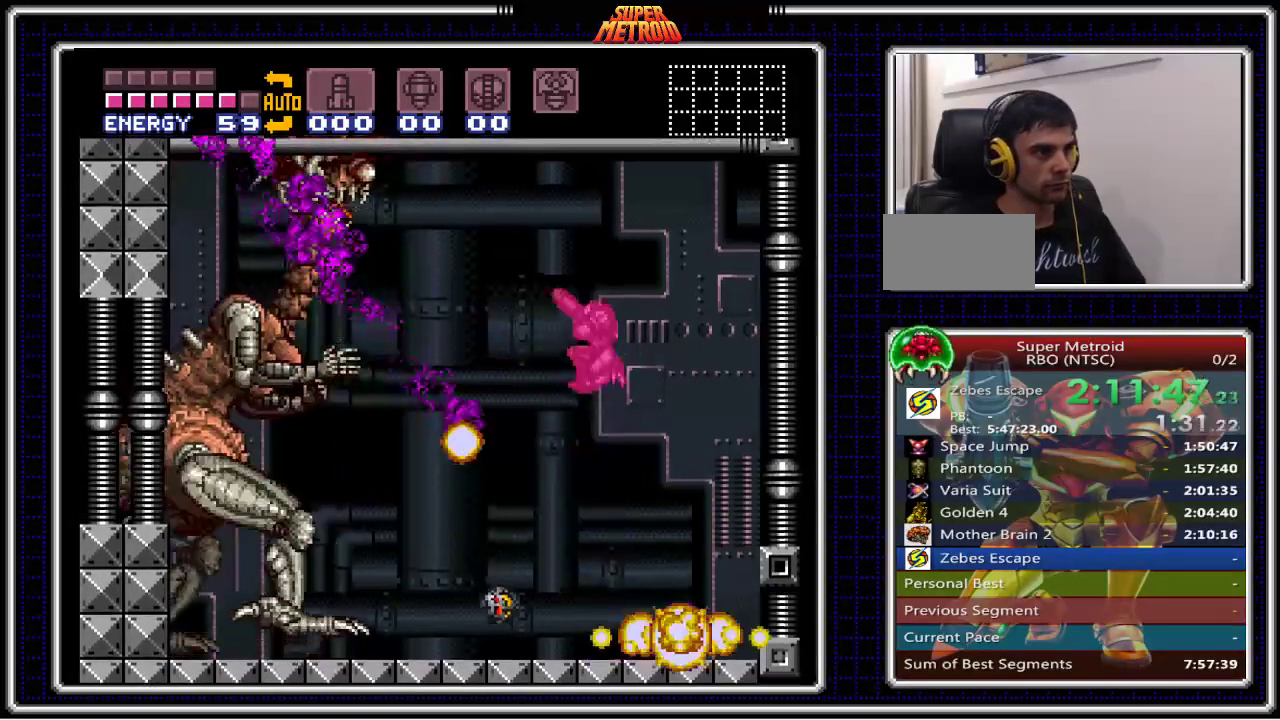
{"buttons": ["X"], "events": [[67, "A", "up"]]}
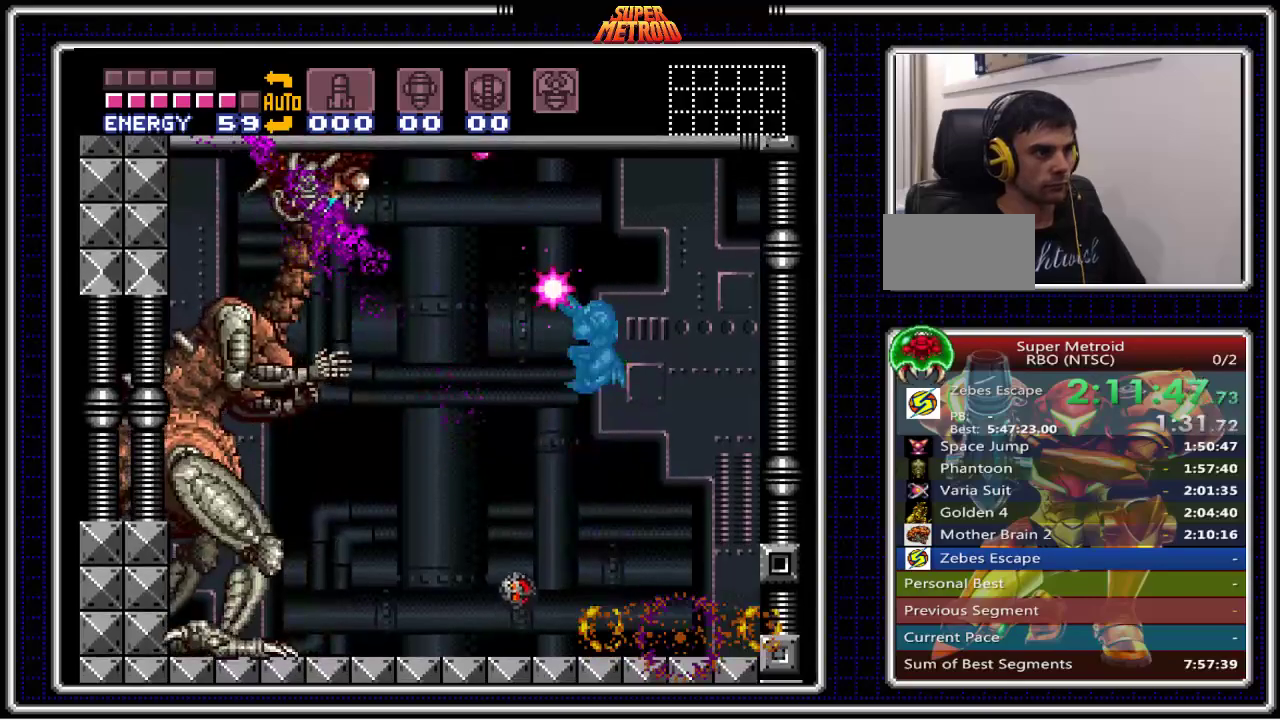
{"buttons": ["DPAD_RIGHT"], "events": [[250, "DPAD_RIGHT", "down"], [333, "X", "up"]]}
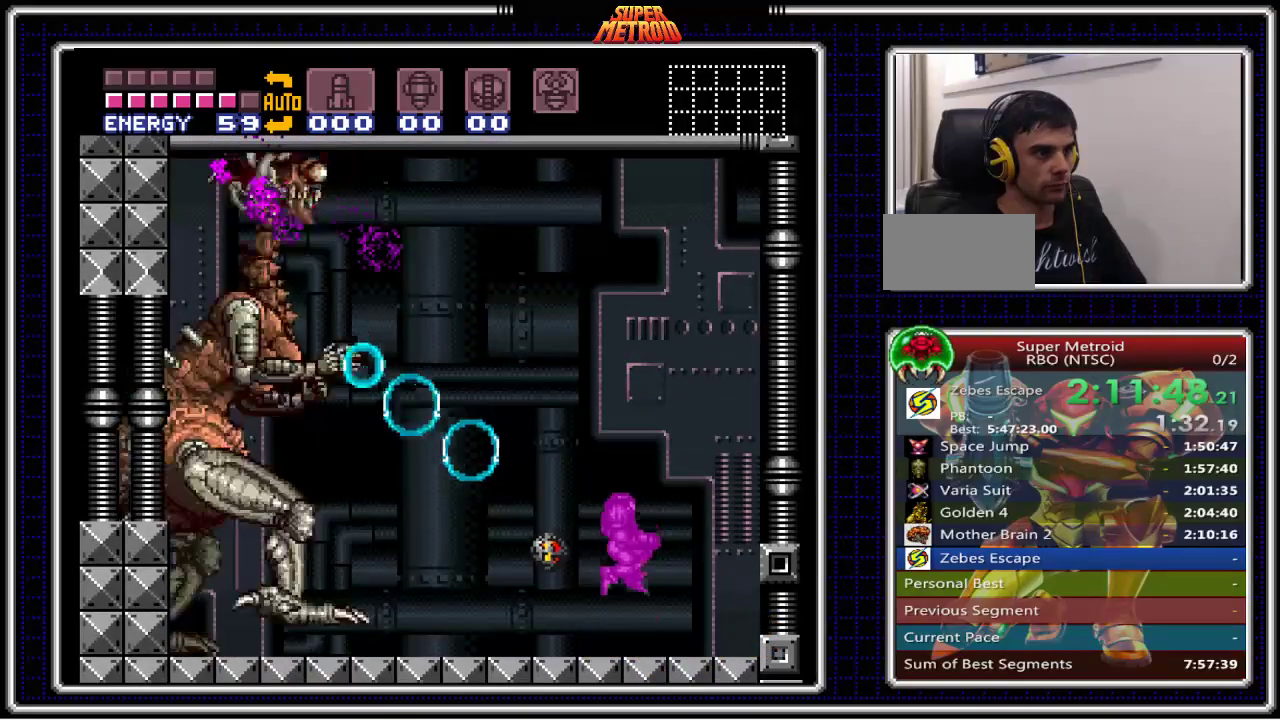
{"buttons": ["A", "DPAD_LEFT"], "events": [[150, "A", "down"], [317, "DPAD_RIGHT", "up"], [333, "DPAD_LEFT", "down"]]}
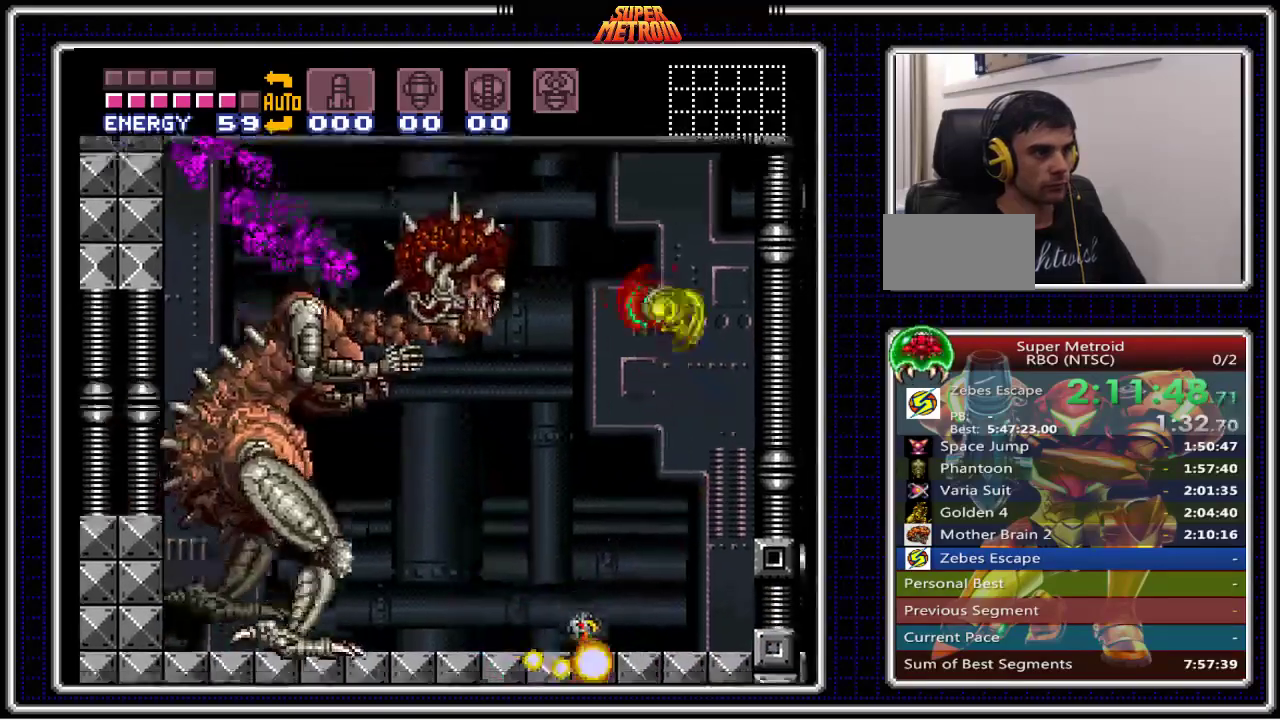
{"buttons": ["X", "DPAD_LEFT"], "events": [[67, "X", "down"], [167, "A", "up"], [233, "X", "up"], [283, "DPAD_LEFT", "up"], [317, "X", "down"], [367, "DPAD_LEFT", "down"]]}
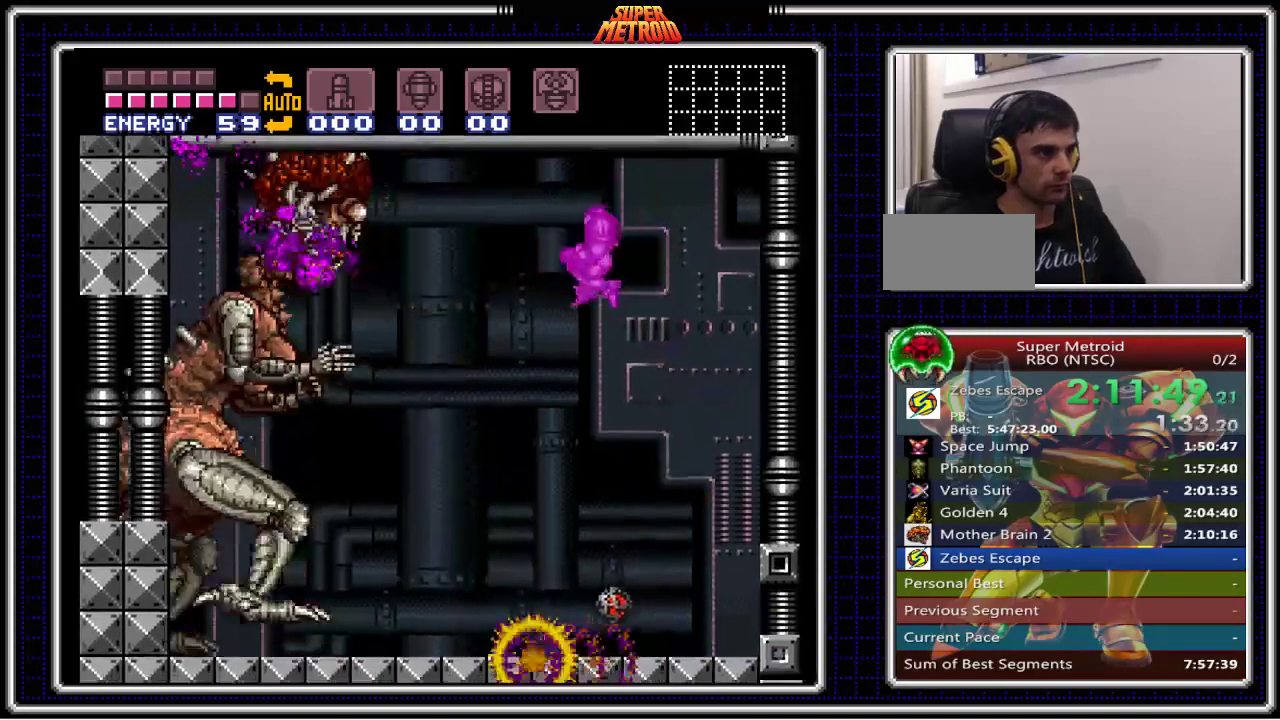
{"buttons": [], "events": [[150, "DPAD_LEFT", "up"], [300, "DPAD_LEFT", "down"], [400, "DPAD_LEFT", "up"], [400, "X", "up"]]}
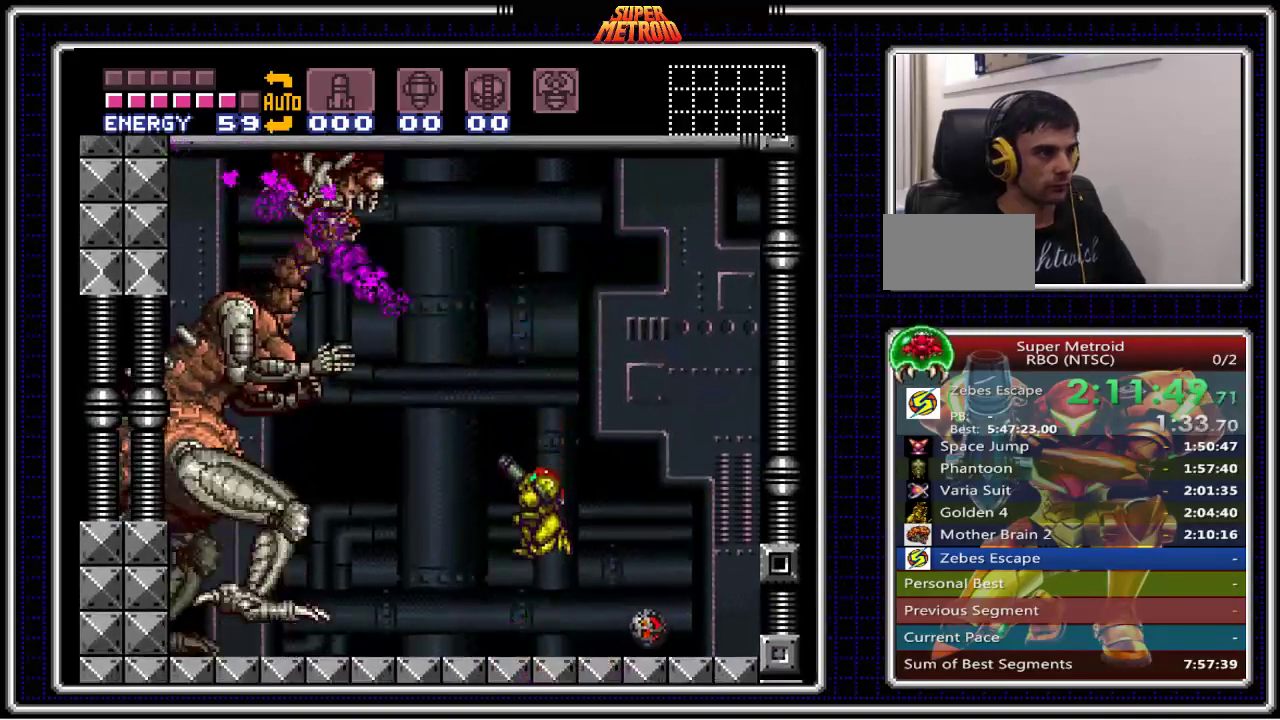
{"buttons": ["A", "X"], "events": [[183, "A", "down"], [383, "X", "down"]]}
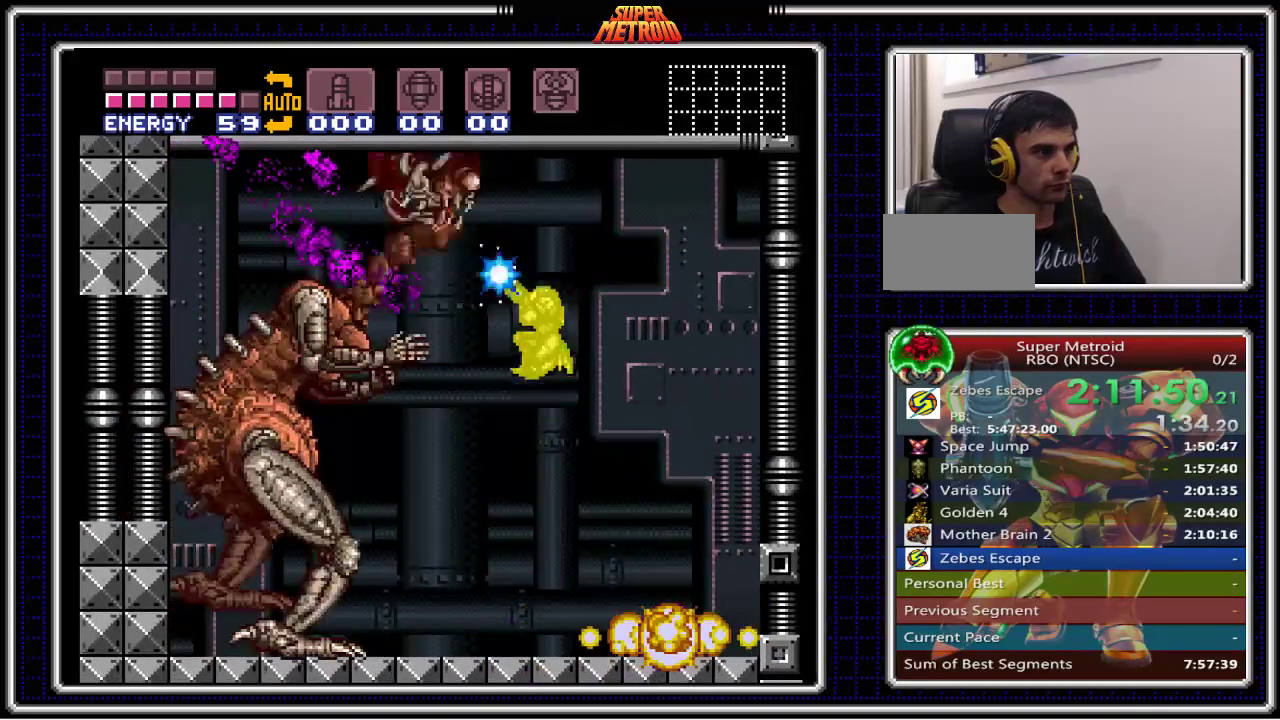
{"buttons": ["X"], "events": [[117, "A", "up"]]}
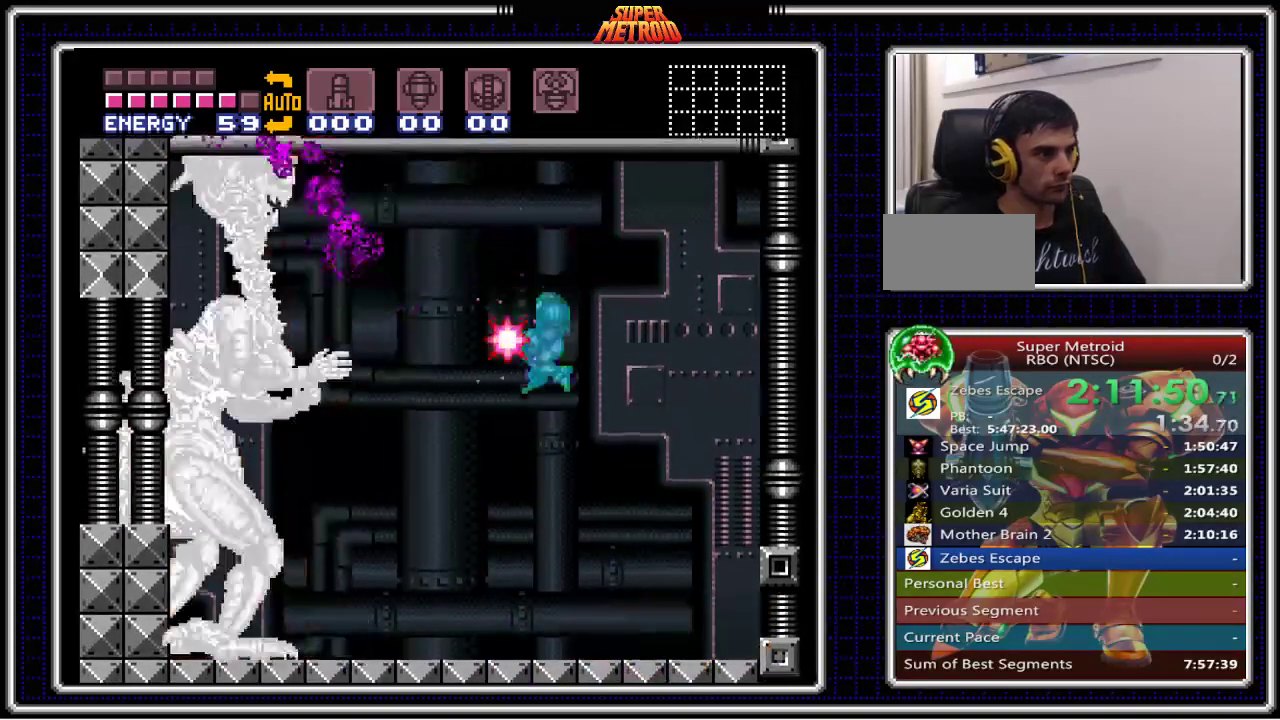
{"buttons": ["A"], "events": [[183, "X", "up"], [400, "A", "down"]]}
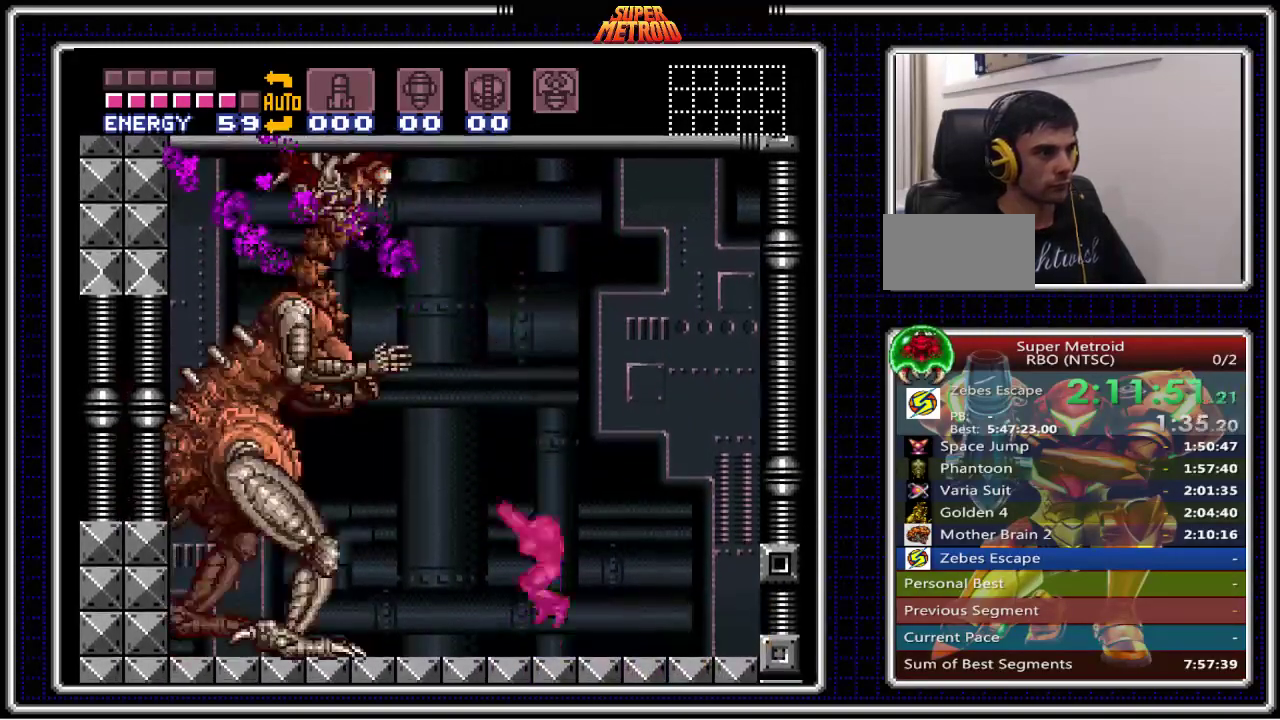
{"buttons": ["X"], "events": [[267, "X", "down"], [367, "A", "up"]]}
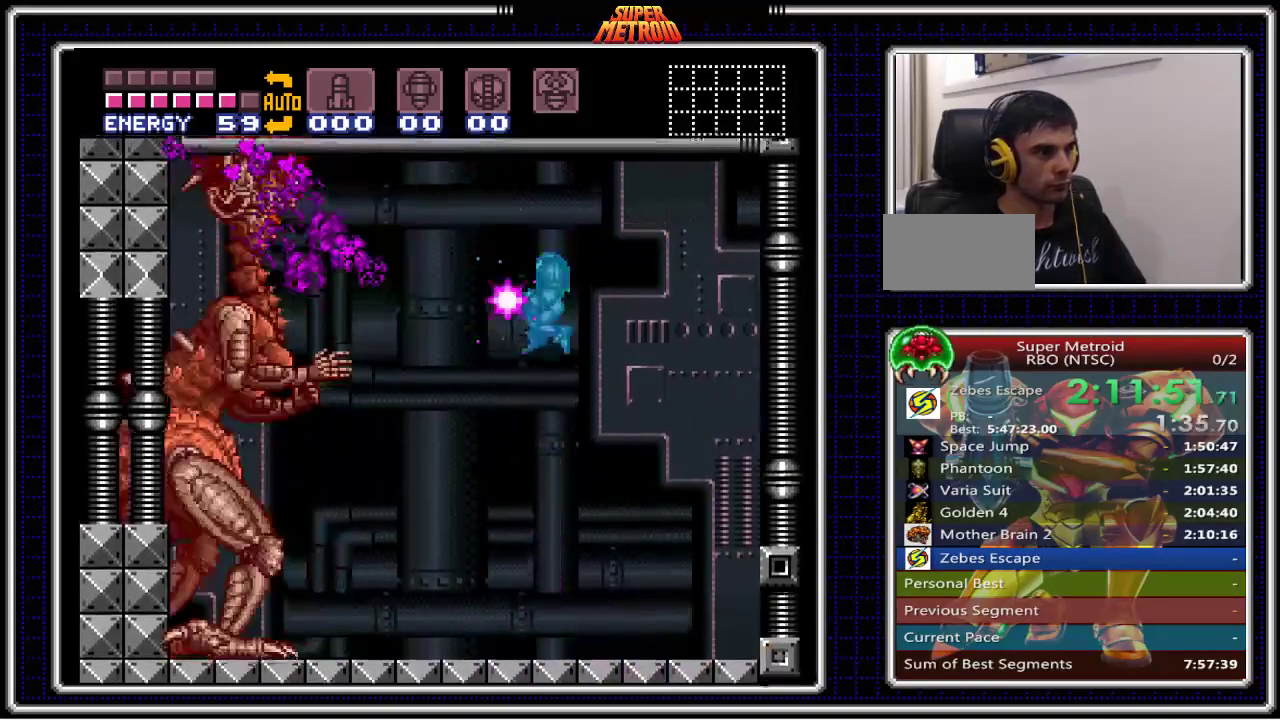
{"buttons": [], "events": [[450, "X", "up"]]}
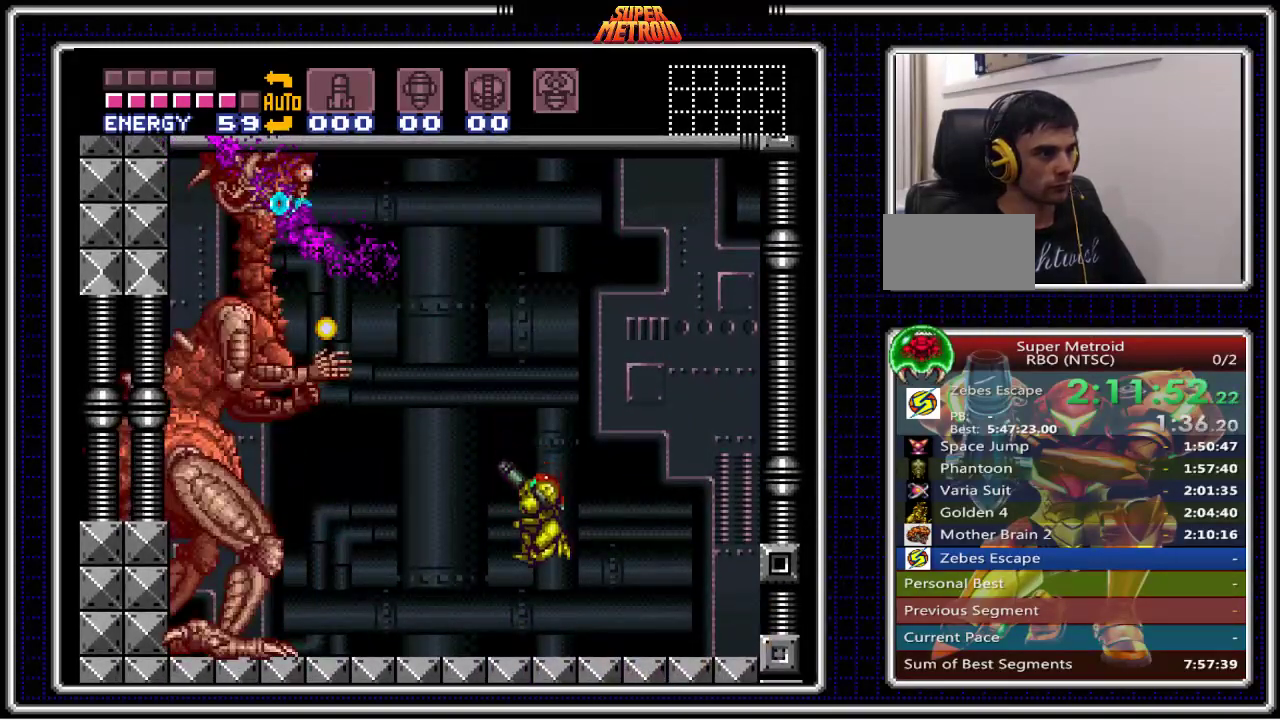
{"buttons": ["X"], "events": [[83, "A", "down"], [267, "X", "down"], [433, "A", "up"]]}
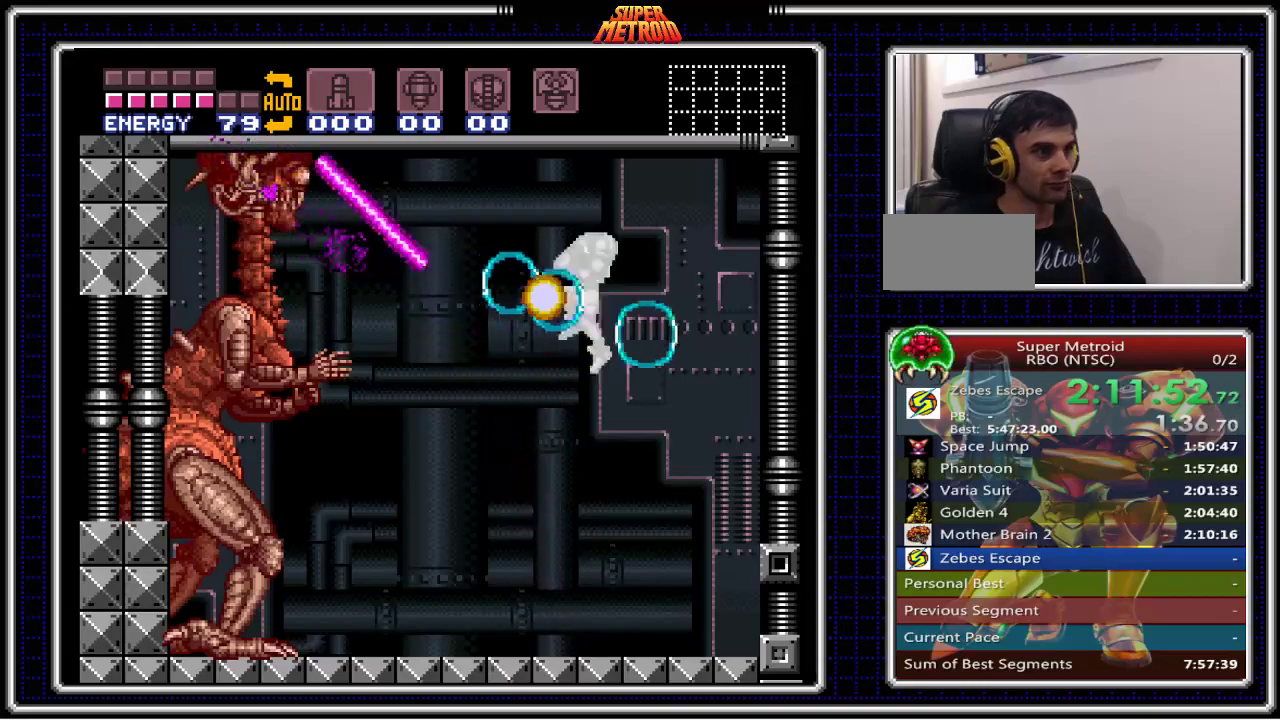
{"buttons": ["X"], "events": [[167, "DPAD_LEFT", "down"], [300, "DPAD_LEFT", "up"]]}
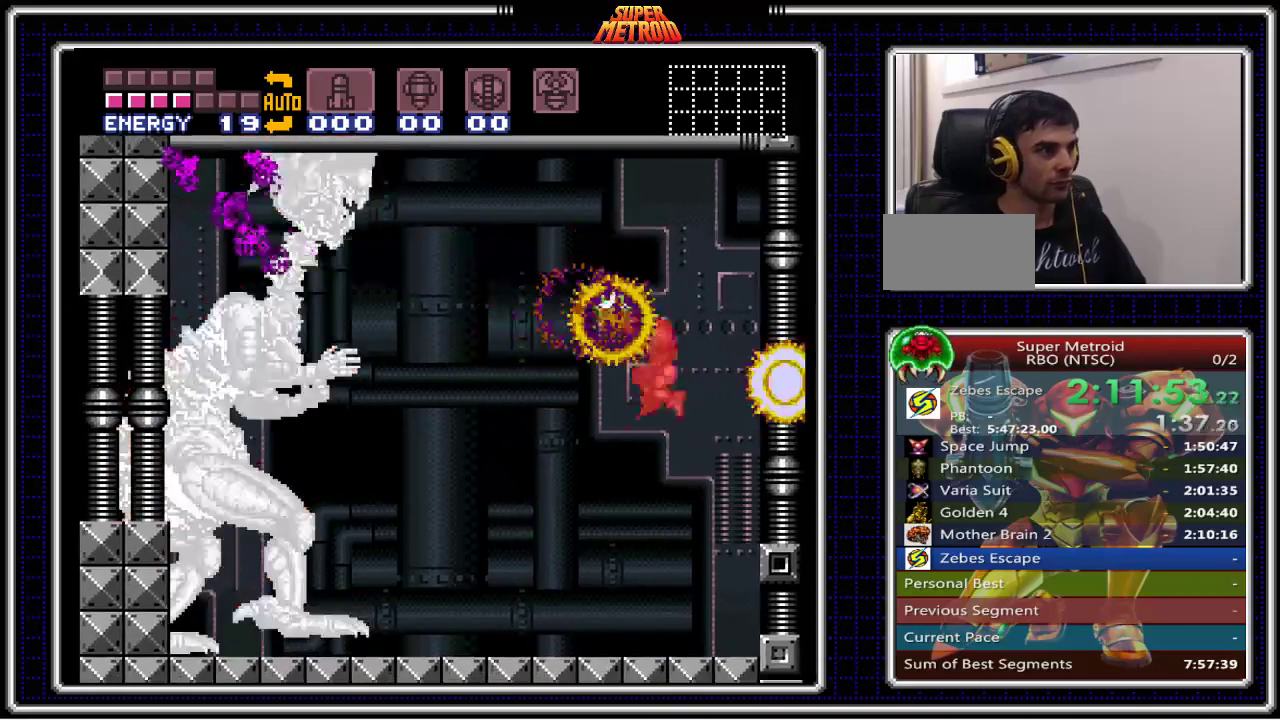
{"buttons": ["X"], "events": []}
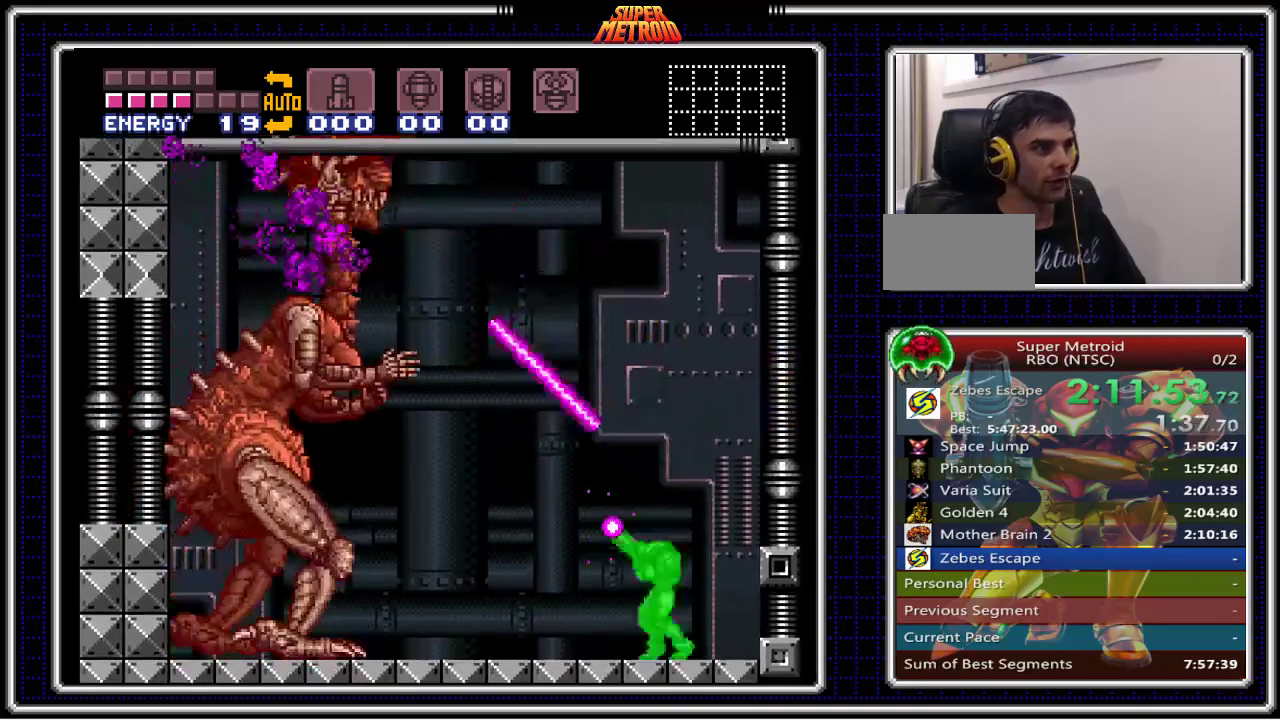
{"buttons": ["X"], "events": []}
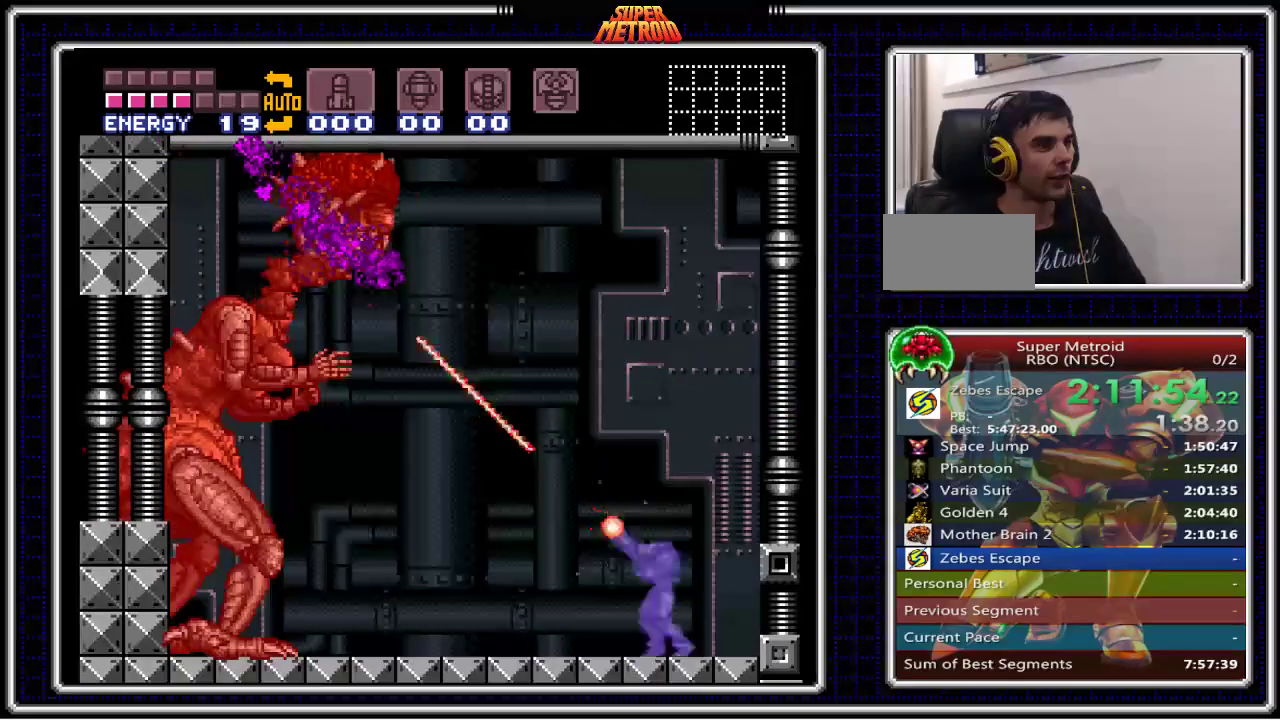
{"buttons": ["X"], "events": []}
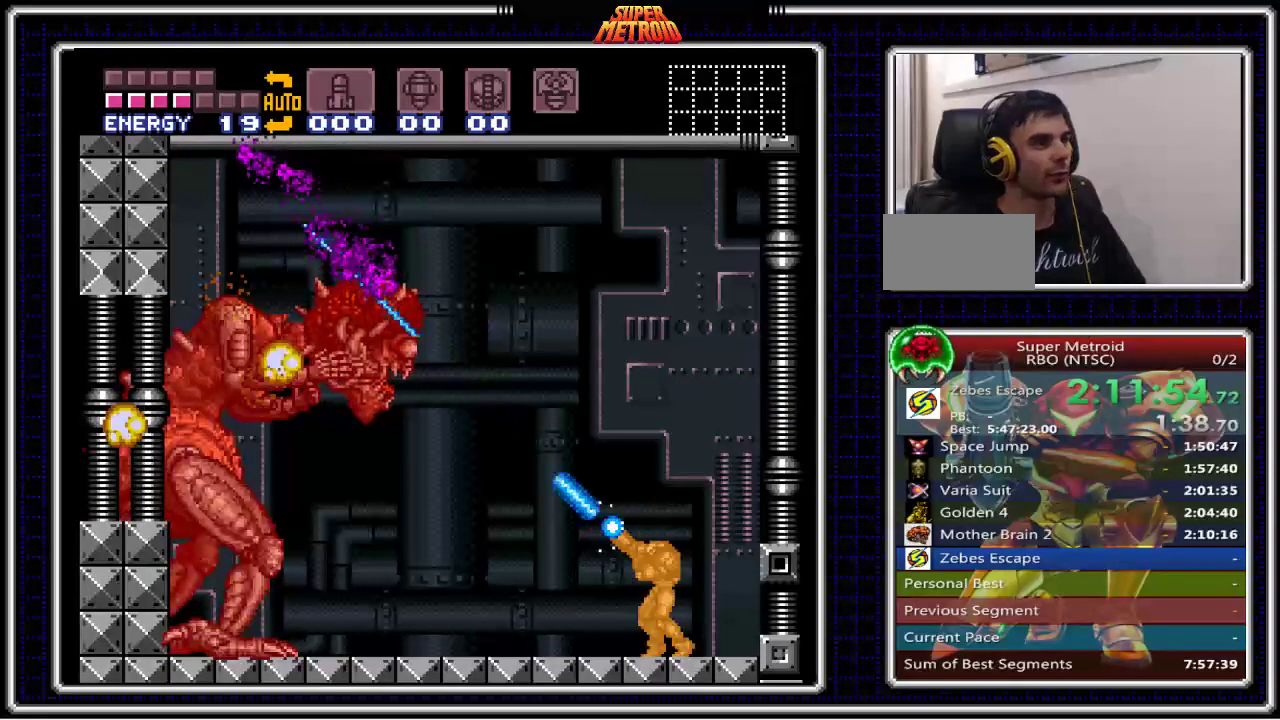
{"buttons": ["B"], "events": [[150, "X", "up"], [250, "B", "down"]]}
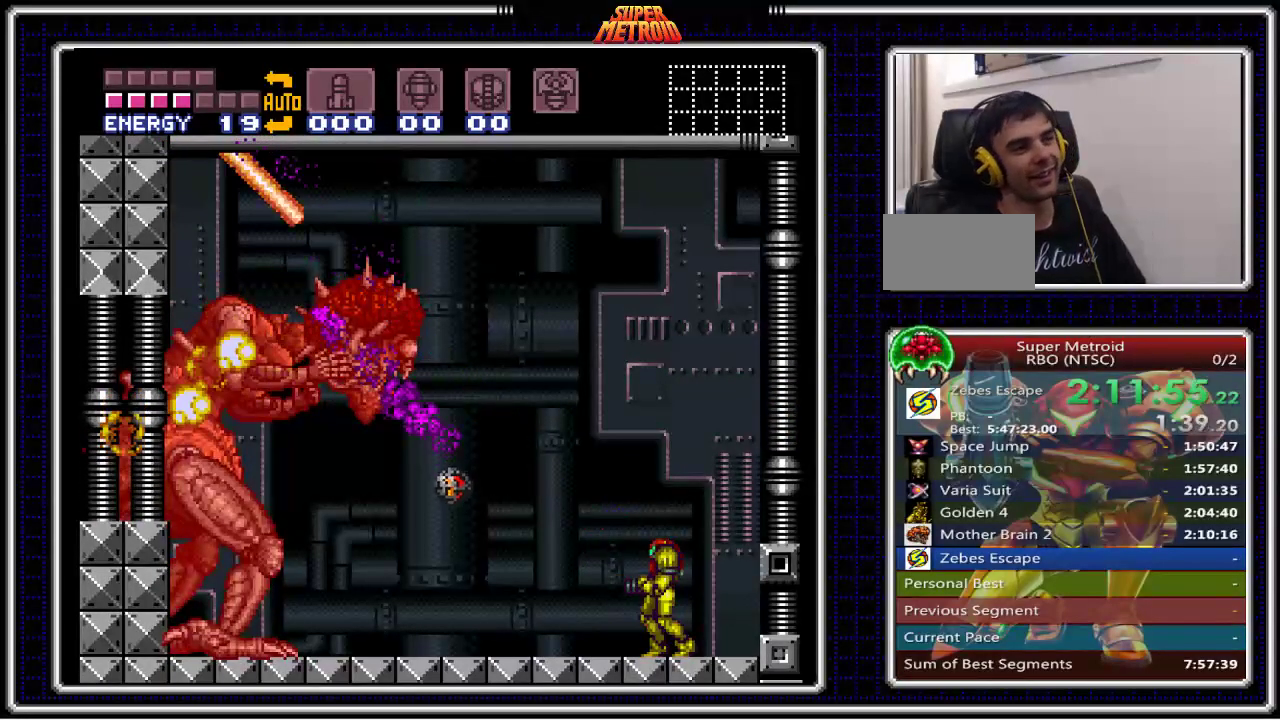
{"buttons": [], "events": [[417, "B", "up"]]}
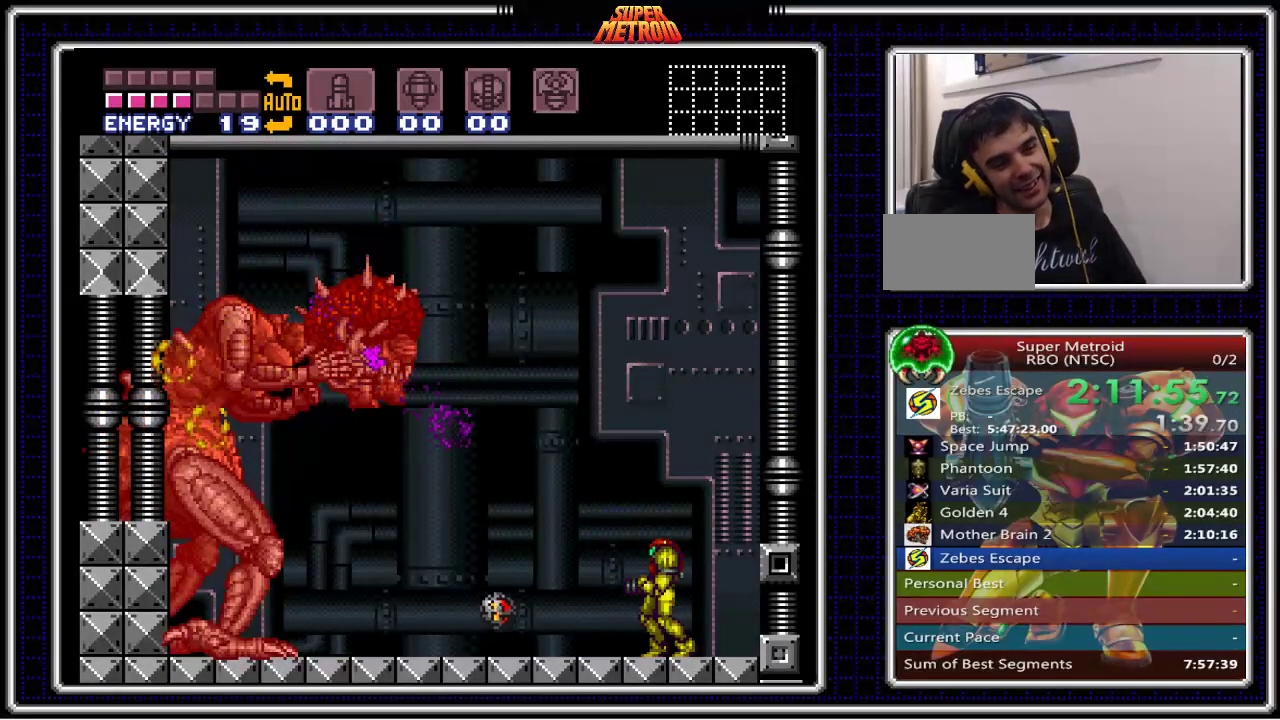
{"buttons": ["B", "DPAD_RIGHT"], "events": [[17, "X", "down"], [233, "X", "up"], [350, "DPAD_RIGHT", "down"], [383, "B", "down"]]}
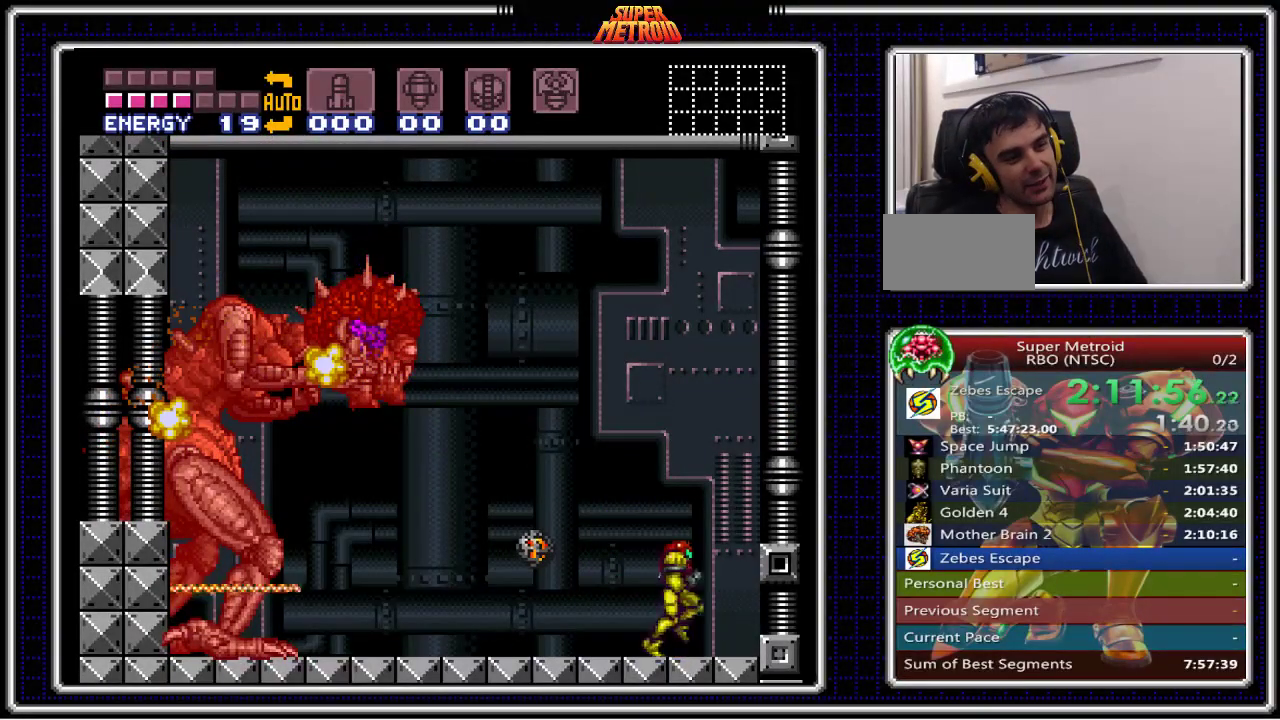
{"buttons": ["A", "B", "DPAD_LEFT"], "events": [[167, "DPAD_RIGHT", "up"], [233, "DPAD_LEFT", "down"], [500, "A", "down"]]}
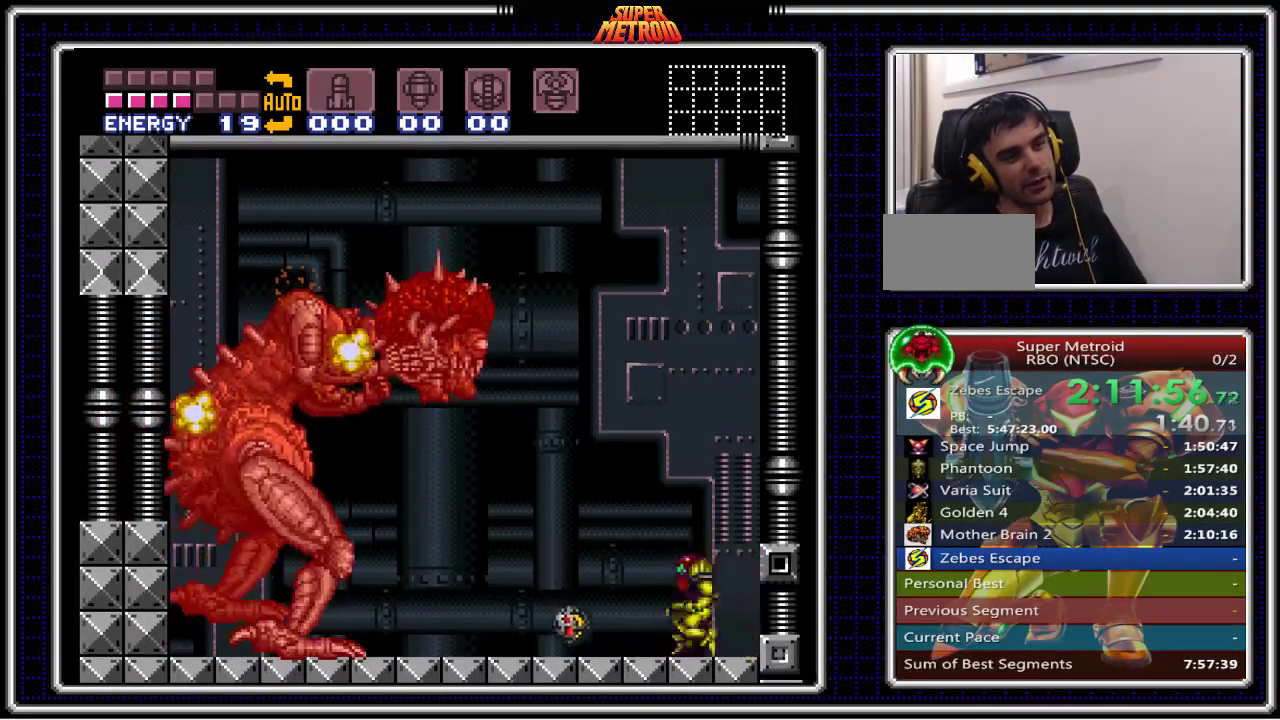
{"buttons": [], "events": [[33, "B", "up"], [300, "A", "up"], [367, "DPAD_LEFT", "up"]]}
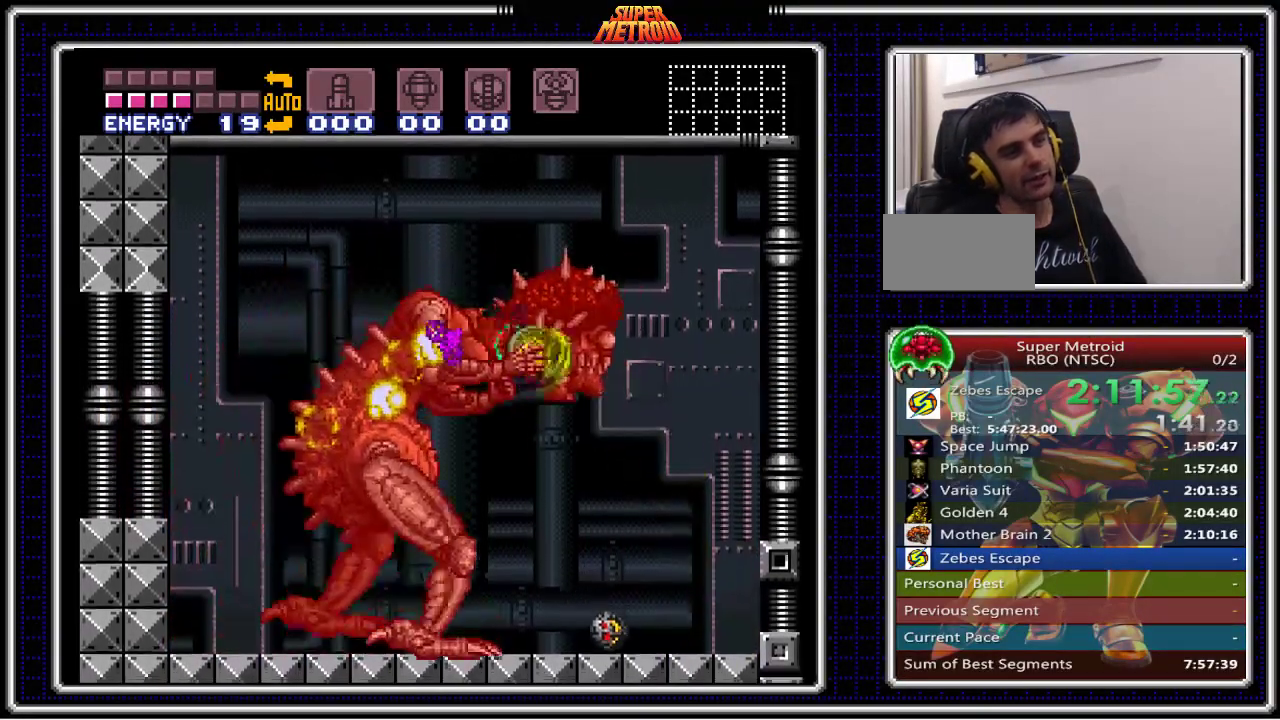
{"buttons": [], "events": [[333, "A", "down"], [400, "A", "up"]]}
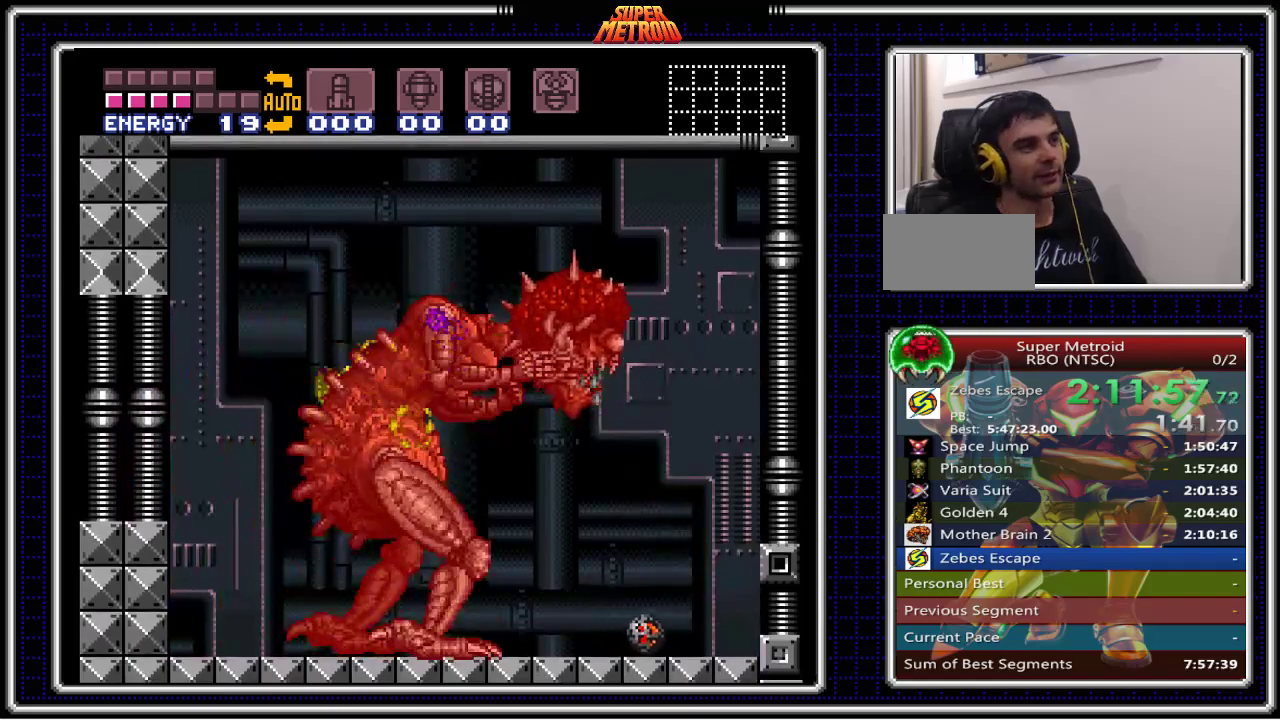
{"buttons": ["A"], "events": [[417, "A", "down"]]}